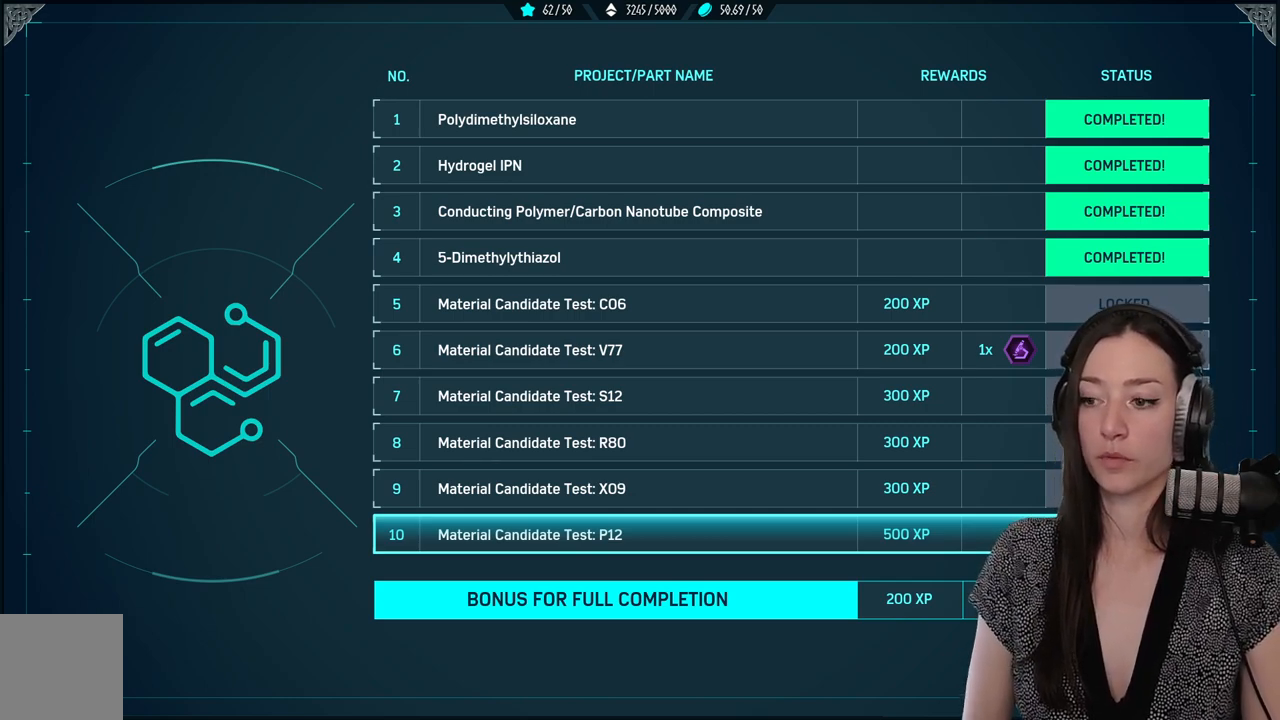
Gameplay with a controller (Xbox layout); each line is a JSON object with the inputs held at the frame after it. "events" lists button and stick changes between this image and that frame as [ms after this image, input, new state], when the widget could be followed in between.
{"buttons": [], "left_stick": "center", "right_stick": "center", "events": [[33, "left_stick", "up"], [217, "left_stick", "center"]]}
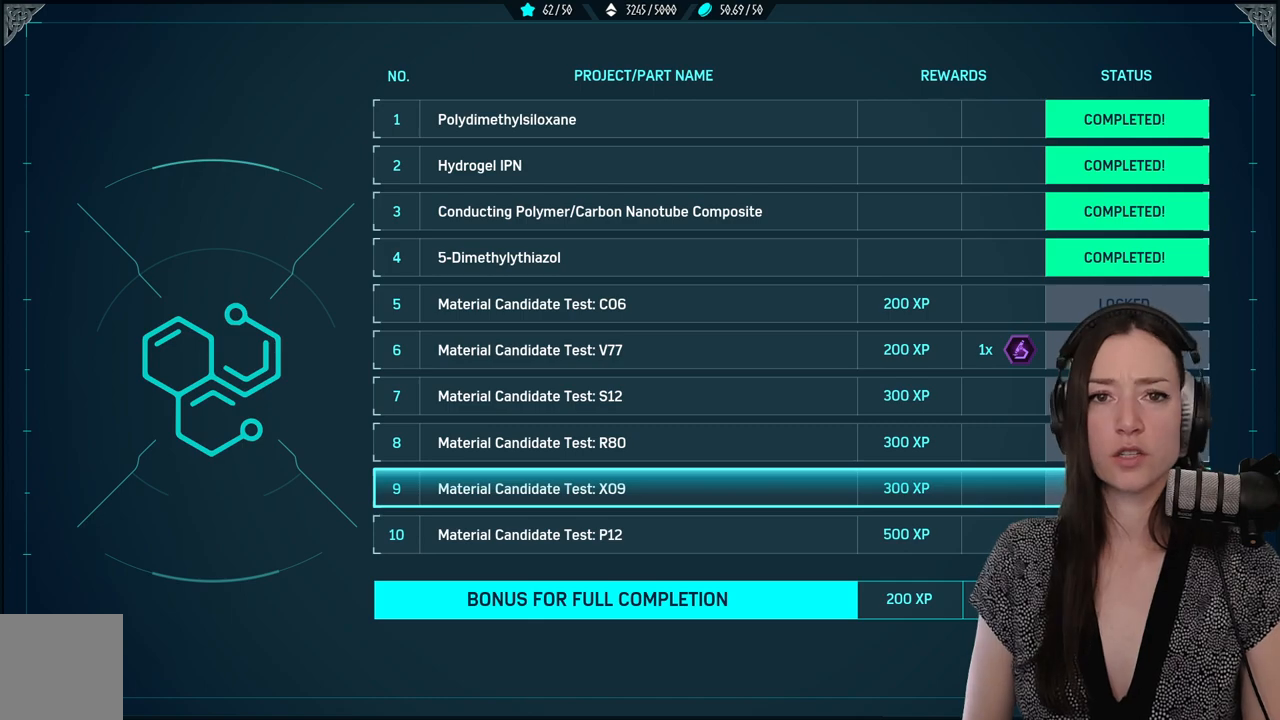
{"buttons": [], "left_stick": "center", "right_stick": "center", "events": []}
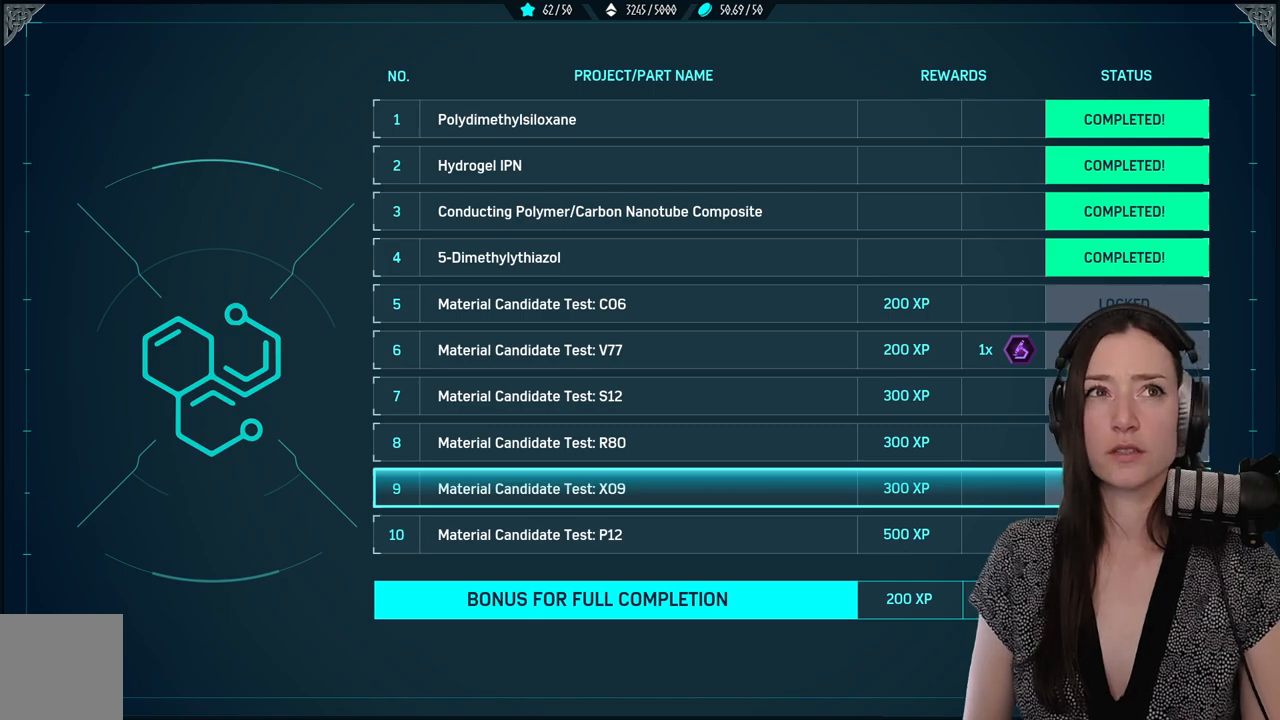
{"buttons": [], "left_stick": "center", "right_stick": "center", "events": []}
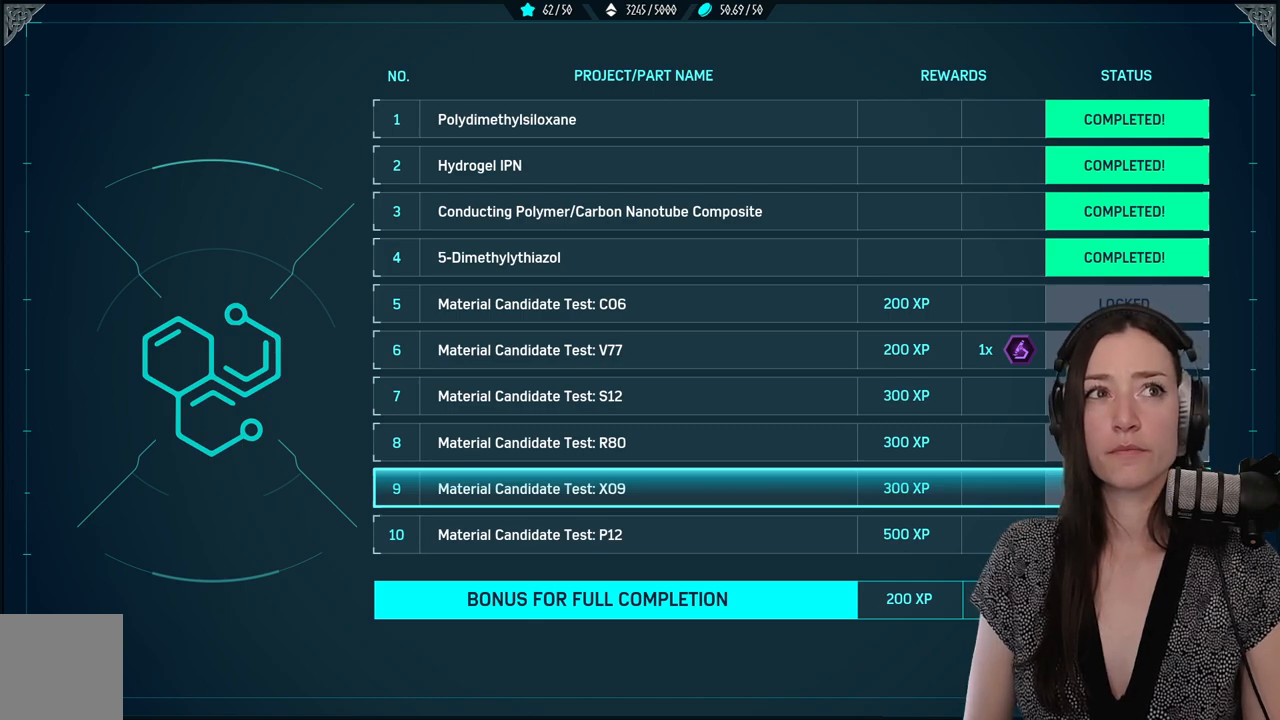
{"buttons": [], "left_stick": "center", "right_stick": "center", "events": []}
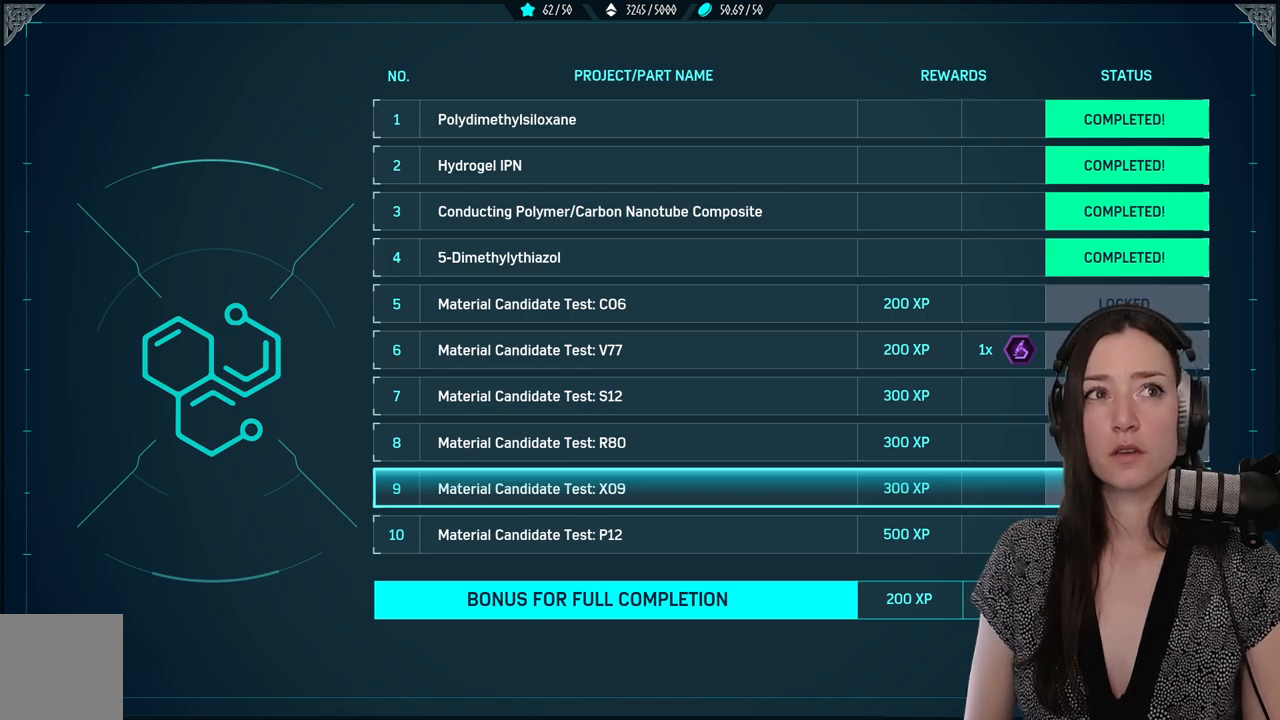
{"buttons": [], "left_stick": "center", "right_stick": "center", "events": []}
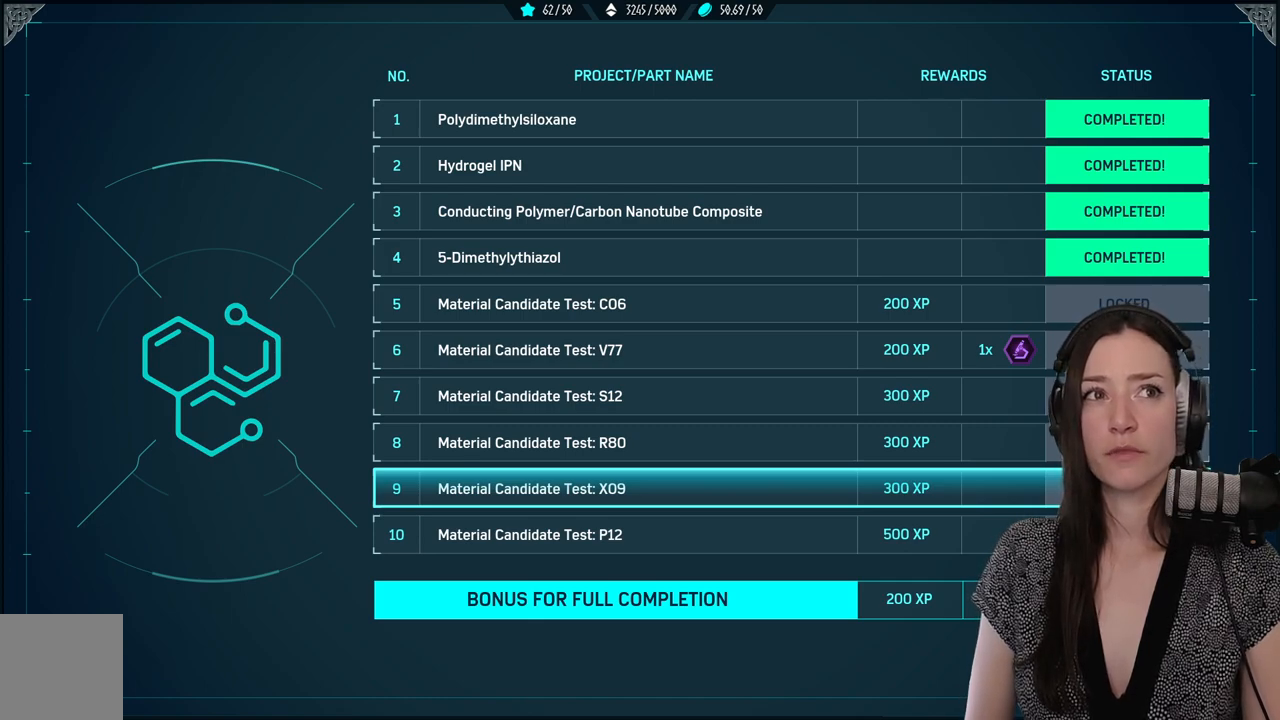
{"buttons": [], "left_stick": "center", "right_stick": "center", "events": []}
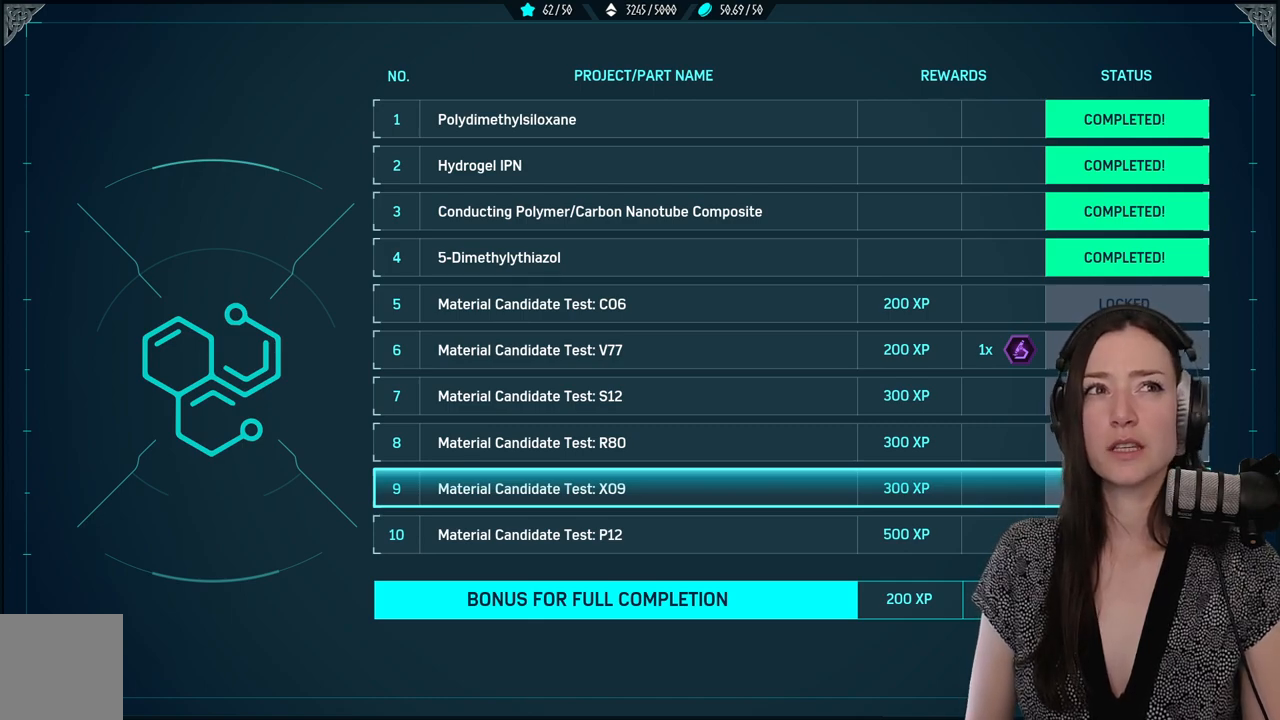
{"buttons": [], "left_stick": "center", "right_stick": "center", "events": []}
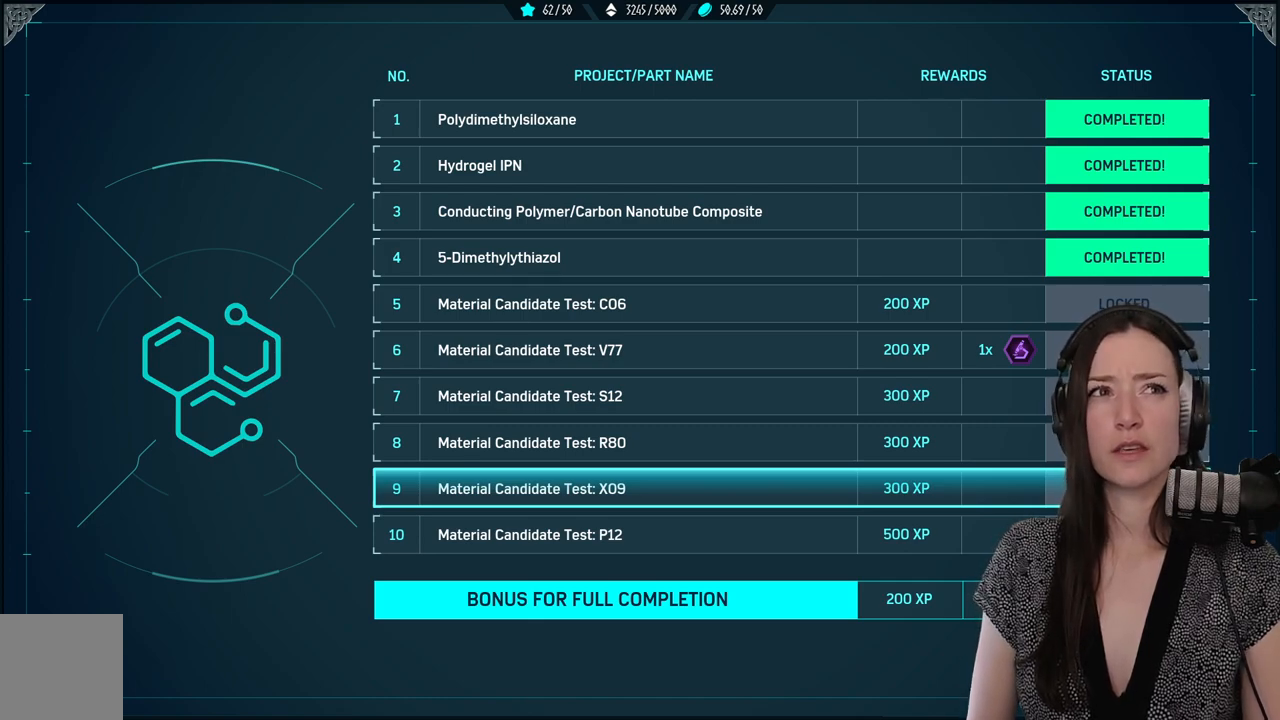
{"buttons": [], "left_stick": "center", "right_stick": "center", "events": []}
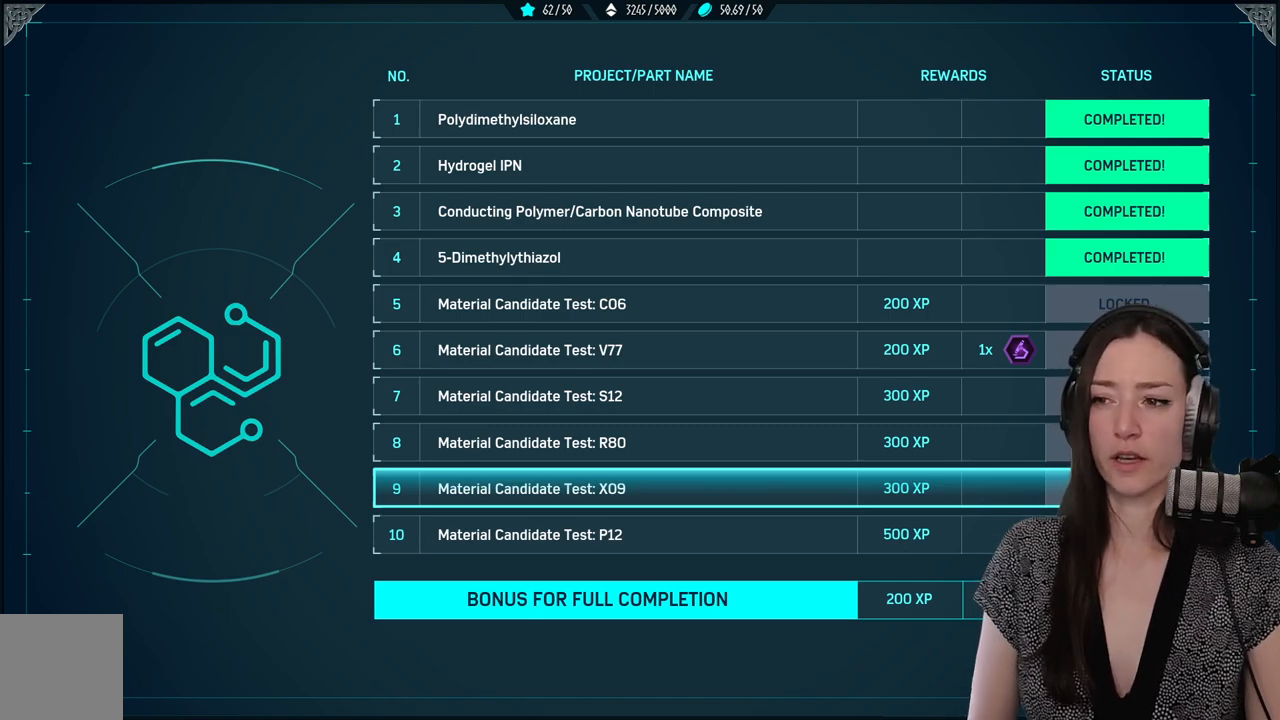
{"buttons": [], "left_stick": "up", "right_stick": "center", "events": [[200, "left_stick", "down"], [350, "left_stick", "center"], [400, "left_stick", "up"]]}
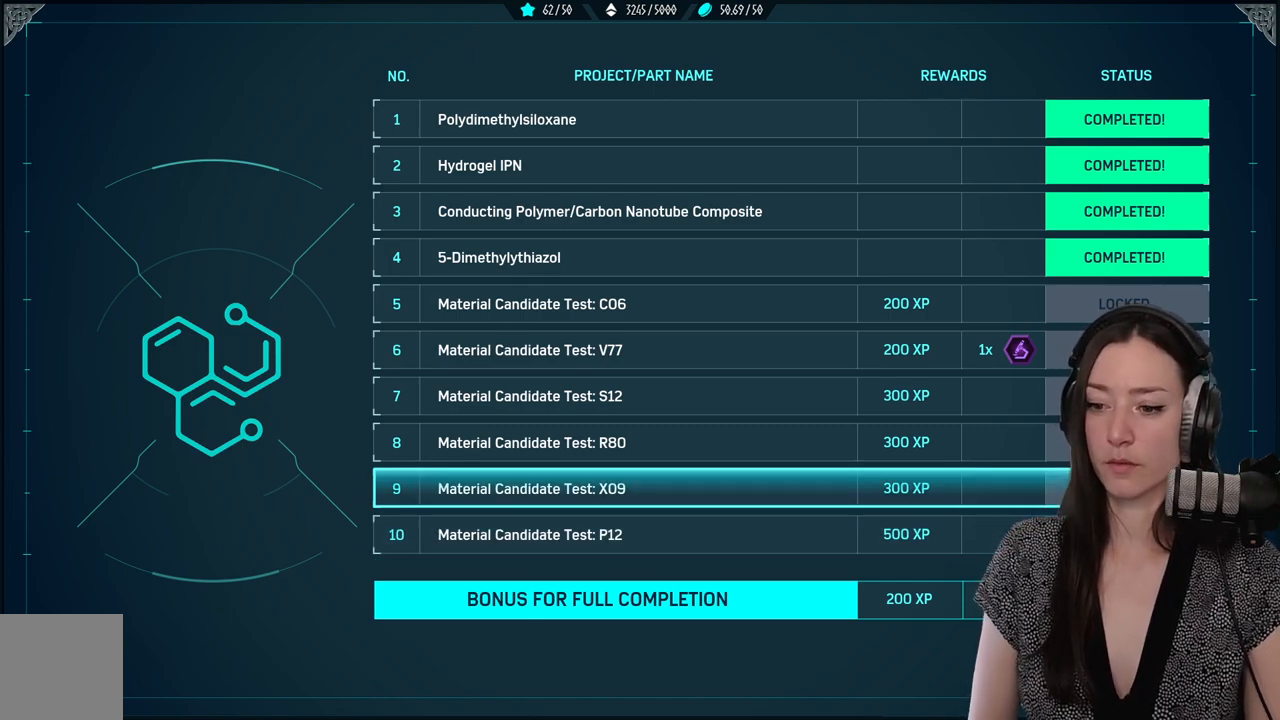
{"buttons": [], "left_stick": "center", "right_stick": "center", "events": [[33, "left_stick", "center"], [250, "B", "down"], [350, "B", "up"]]}
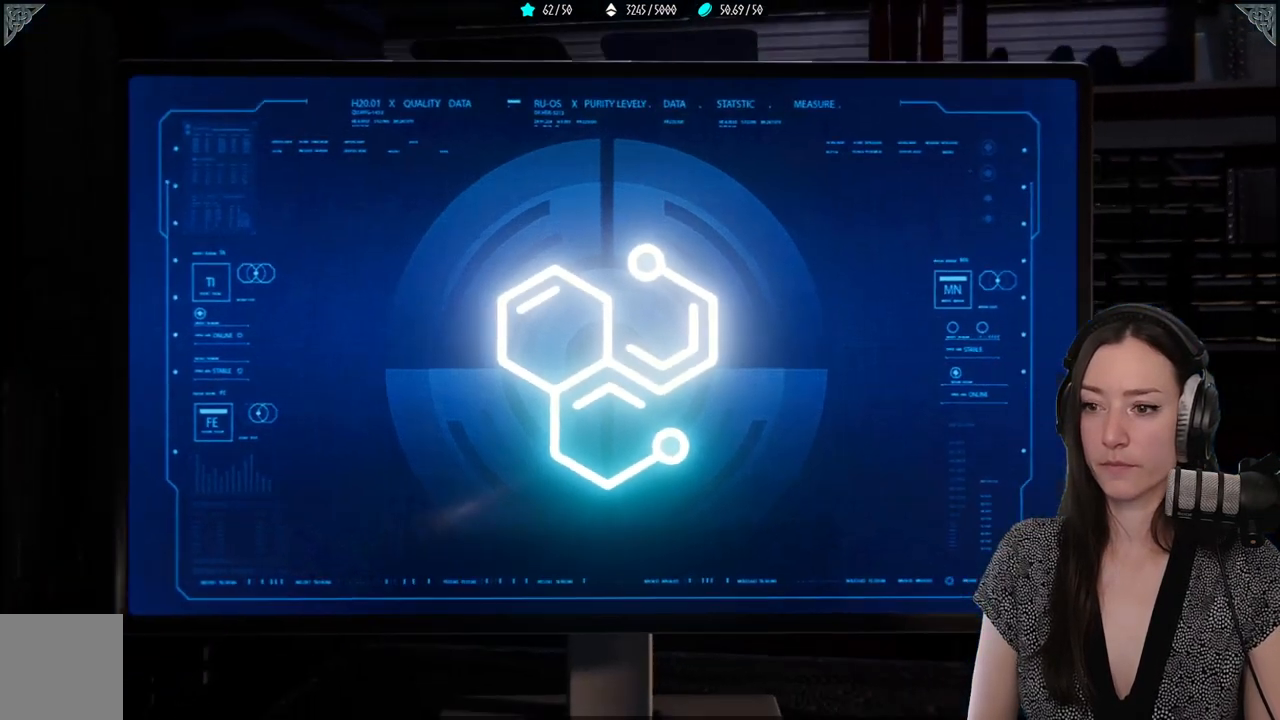
{"buttons": [], "left_stick": "center", "right_stick": "center", "events": []}
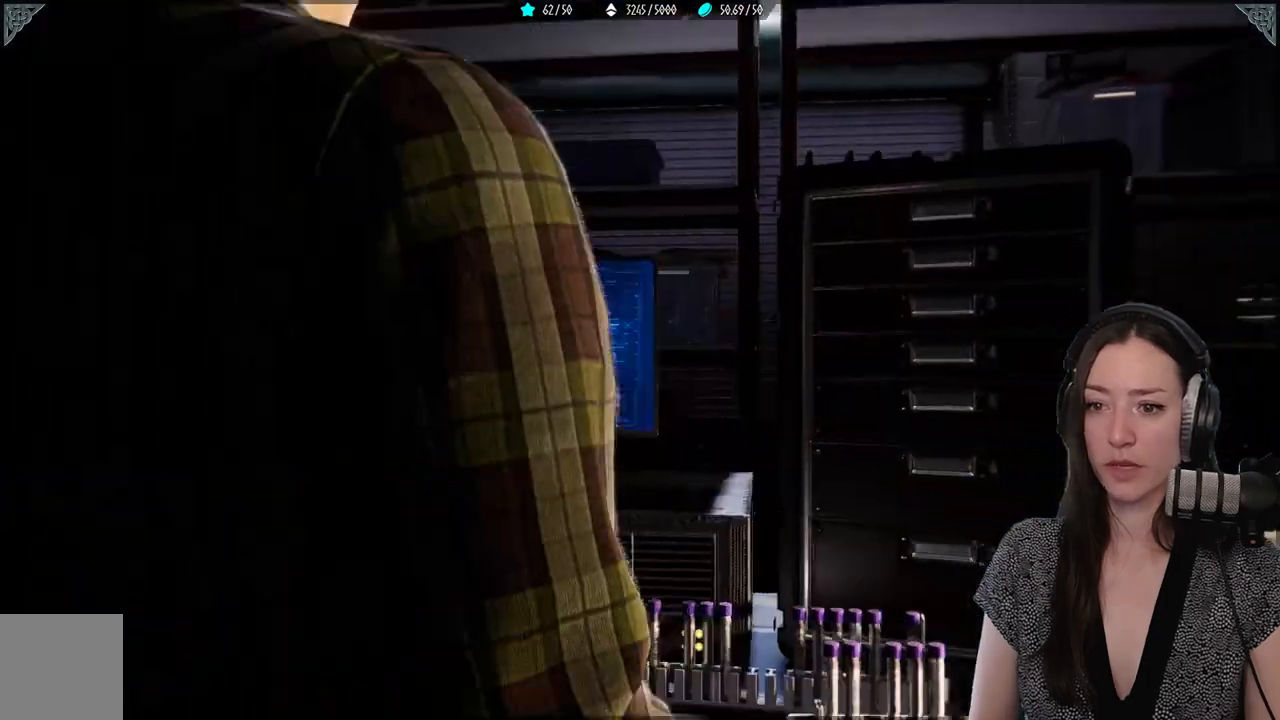
{"buttons": [], "left_stick": "center", "right_stick": "center", "events": []}
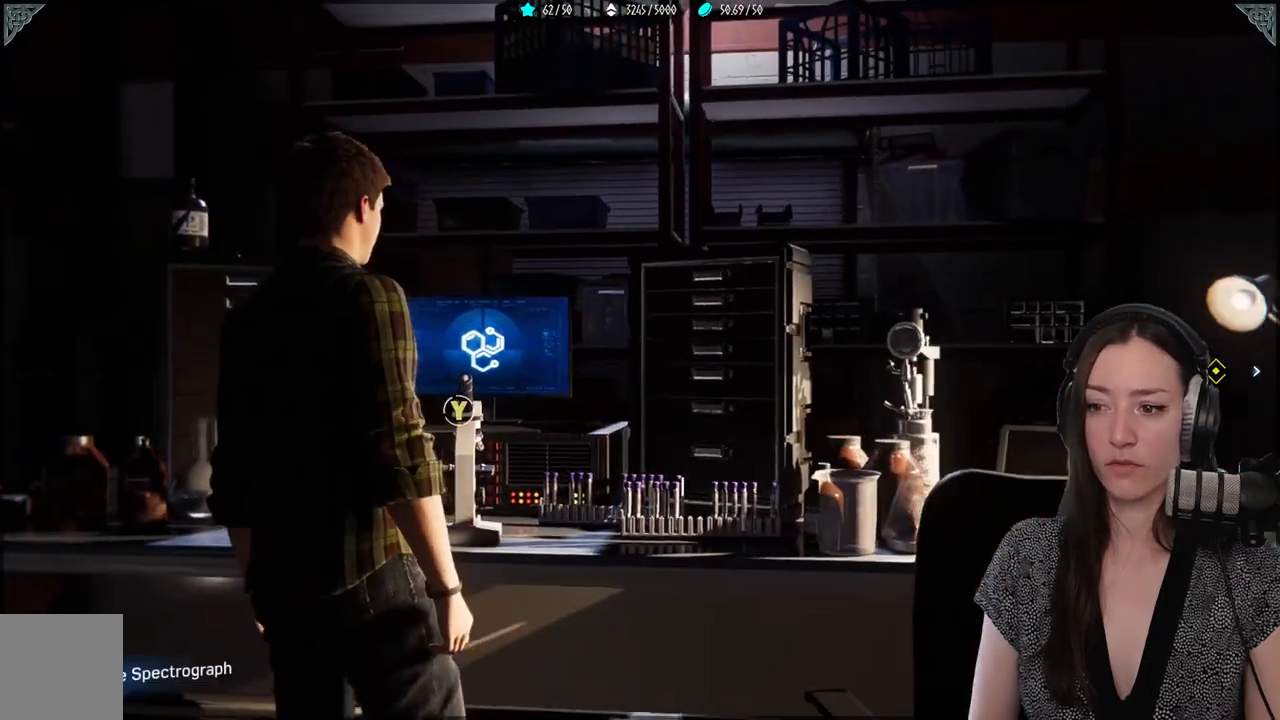
{"buttons": [], "left_stick": "center", "right_stick": "center", "events": [[33, "right_stick", "left"], [233, "right_stick", "center"]]}
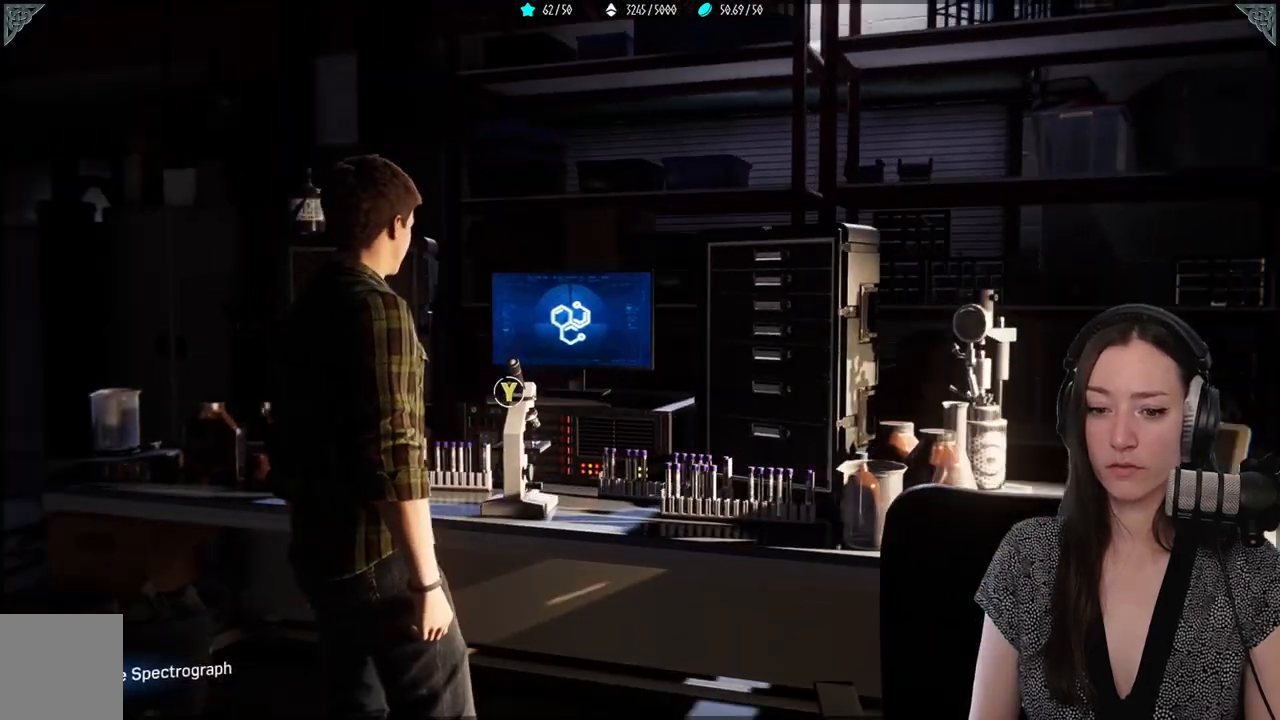
{"buttons": [], "left_stick": "down", "right_stick": "center", "events": [[17, "right_stick", "down-left"], [250, "right_stick", "center"], [333, "left_stick", "down"]]}
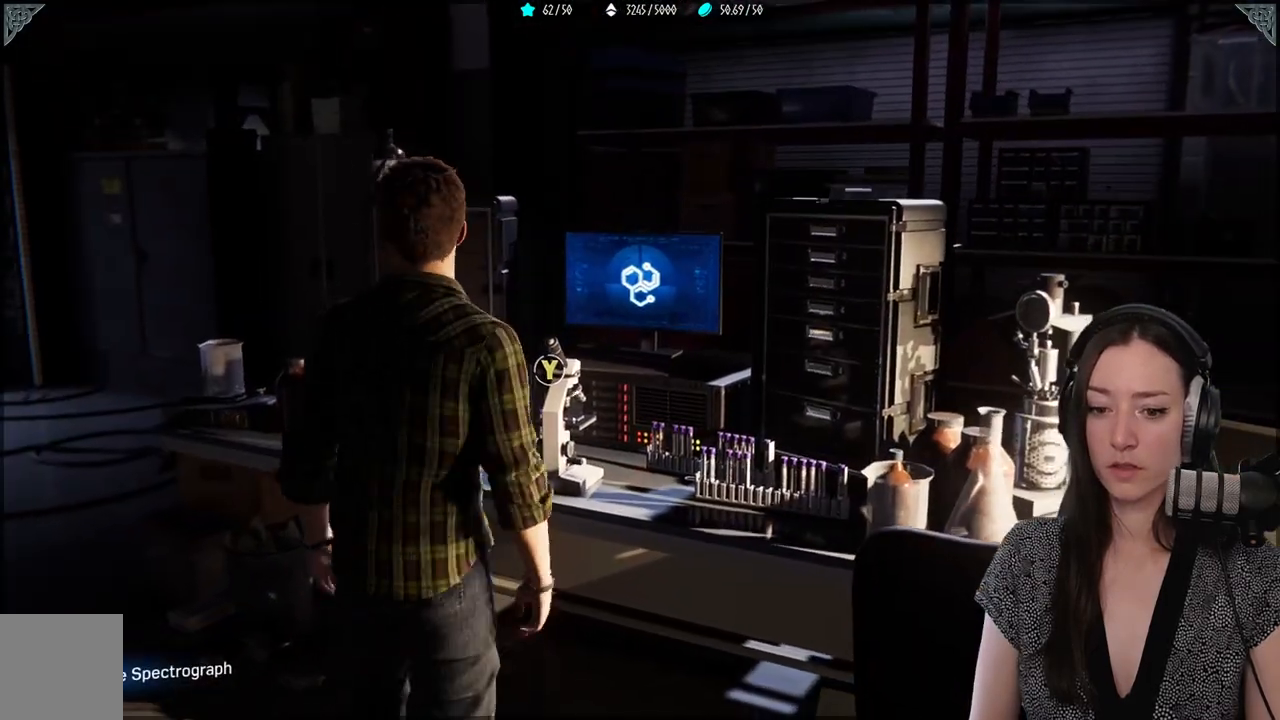
{"buttons": [], "left_stick": "center", "right_stick": "down-right", "events": [[33, "left_stick", "center"], [100, "right_stick", "down-right"]]}
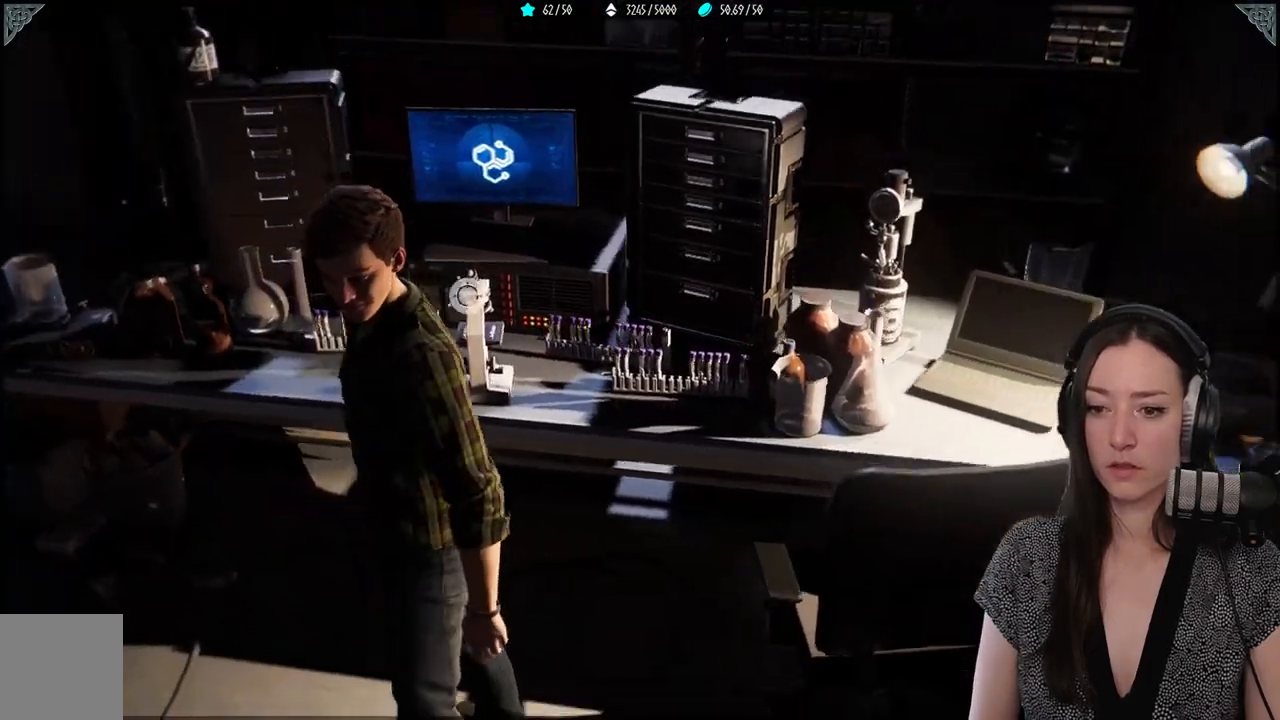
{"buttons": [], "left_stick": "up-left", "right_stick": "left", "events": [[83, "right_stick", "center"], [300, "left_stick", "left"], [350, "left_stick", "up-left"], [400, "right_stick", "left"]]}
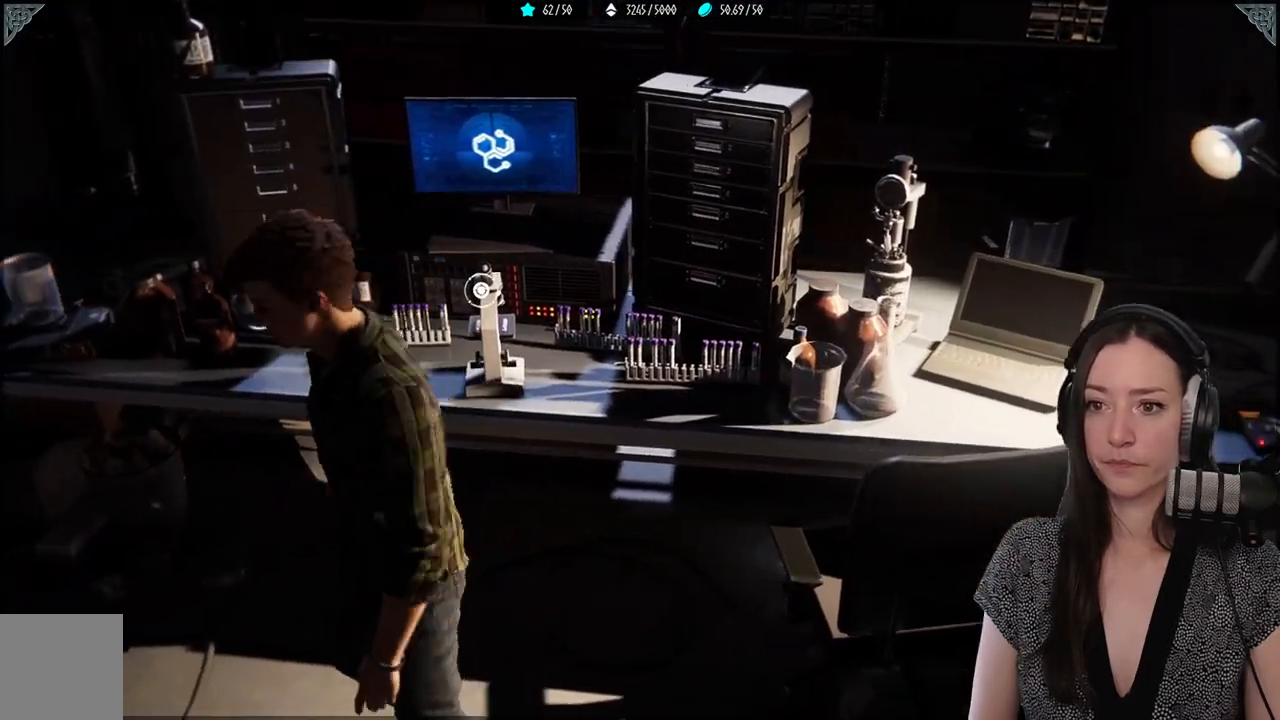
{"buttons": [], "left_stick": "center", "right_stick": "center", "events": [[33, "left_stick", "up"], [67, "right_stick", "up-left"], [183, "left_stick", "center"], [250, "right_stick", "center"]]}
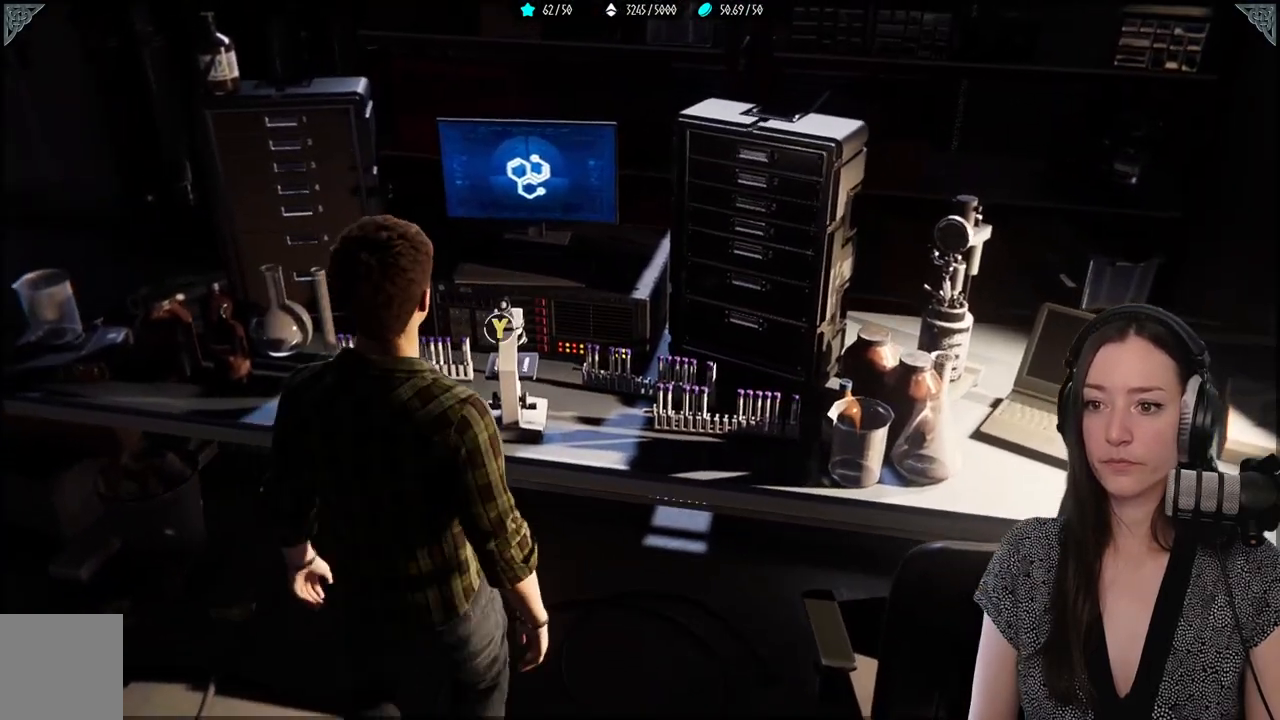
{"buttons": [], "left_stick": "center", "right_stick": "center", "events": [[150, "right_stick", "up-left"], [333, "right_stick", "center"]]}
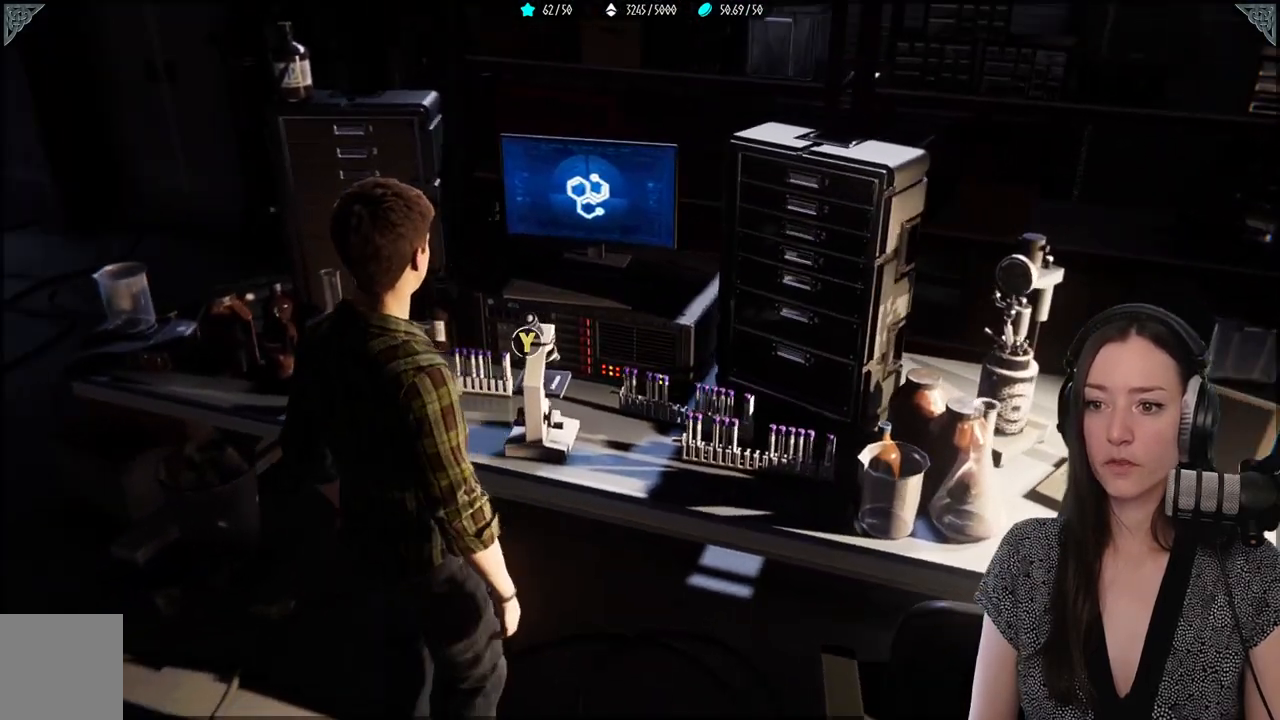
{"buttons": [], "left_stick": "center", "right_stick": "center", "events": [[400, "Y", "down"], [483, "Y", "up"]]}
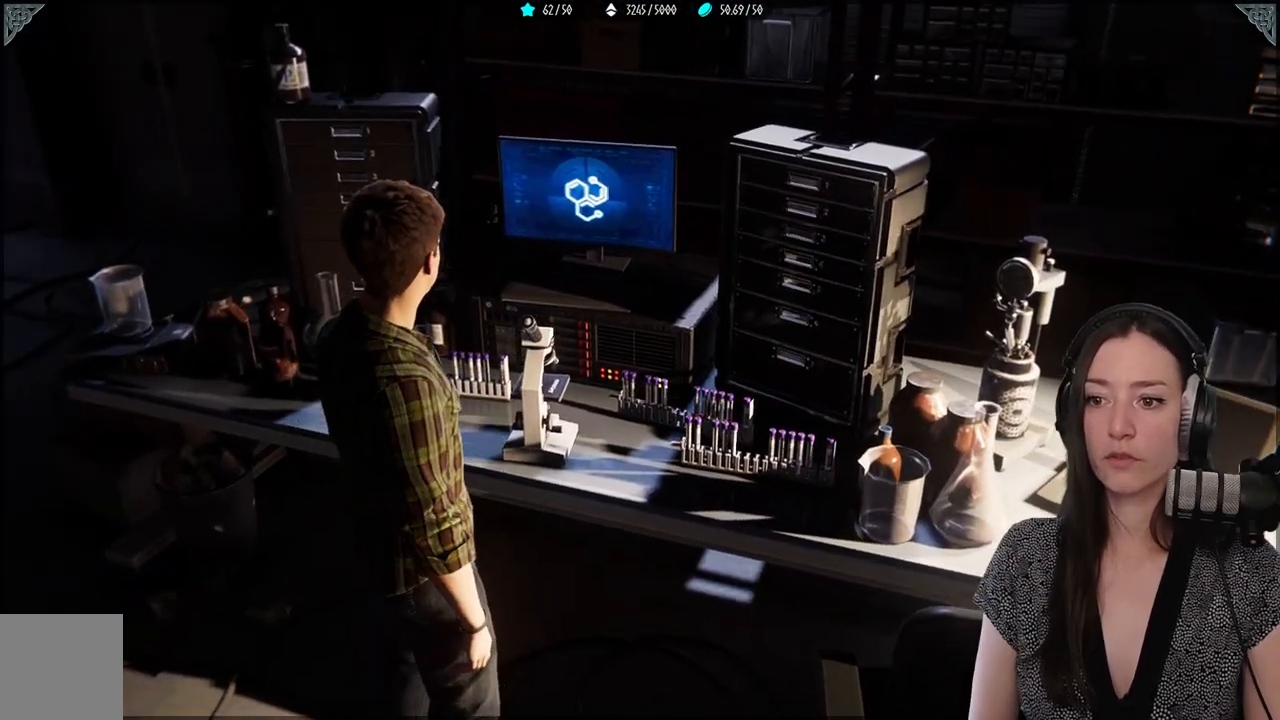
{"buttons": [], "left_stick": "center", "right_stick": "center", "events": []}
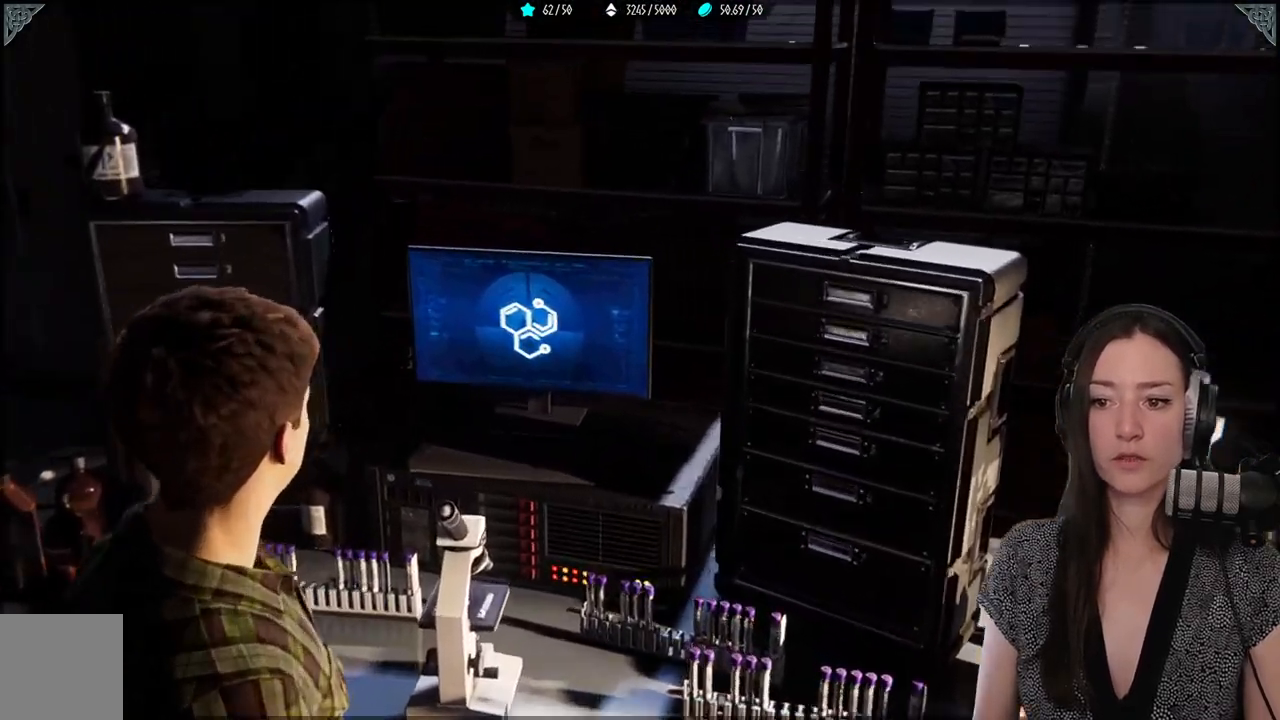
{"buttons": [], "left_stick": "center", "right_stick": "center", "events": []}
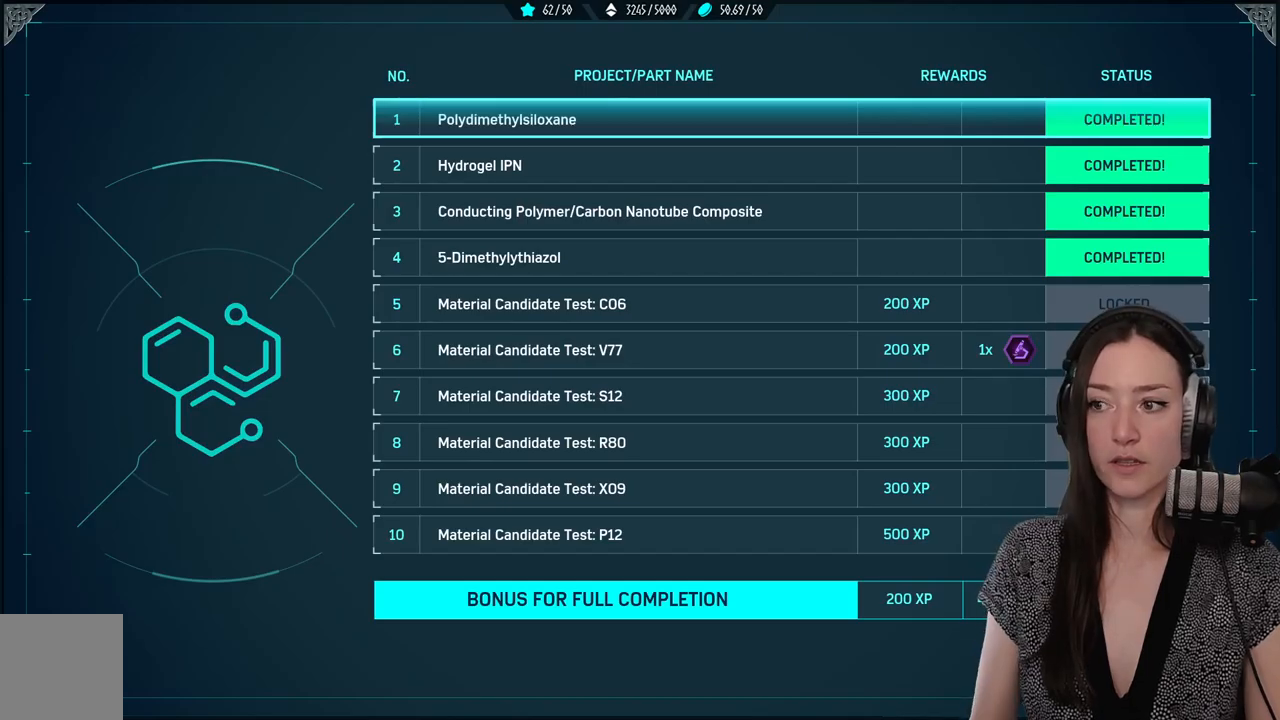
{"buttons": [], "left_stick": "center", "right_stick": "center", "events": [[233, "left_stick", "down"], [417, "left_stick", "center"]]}
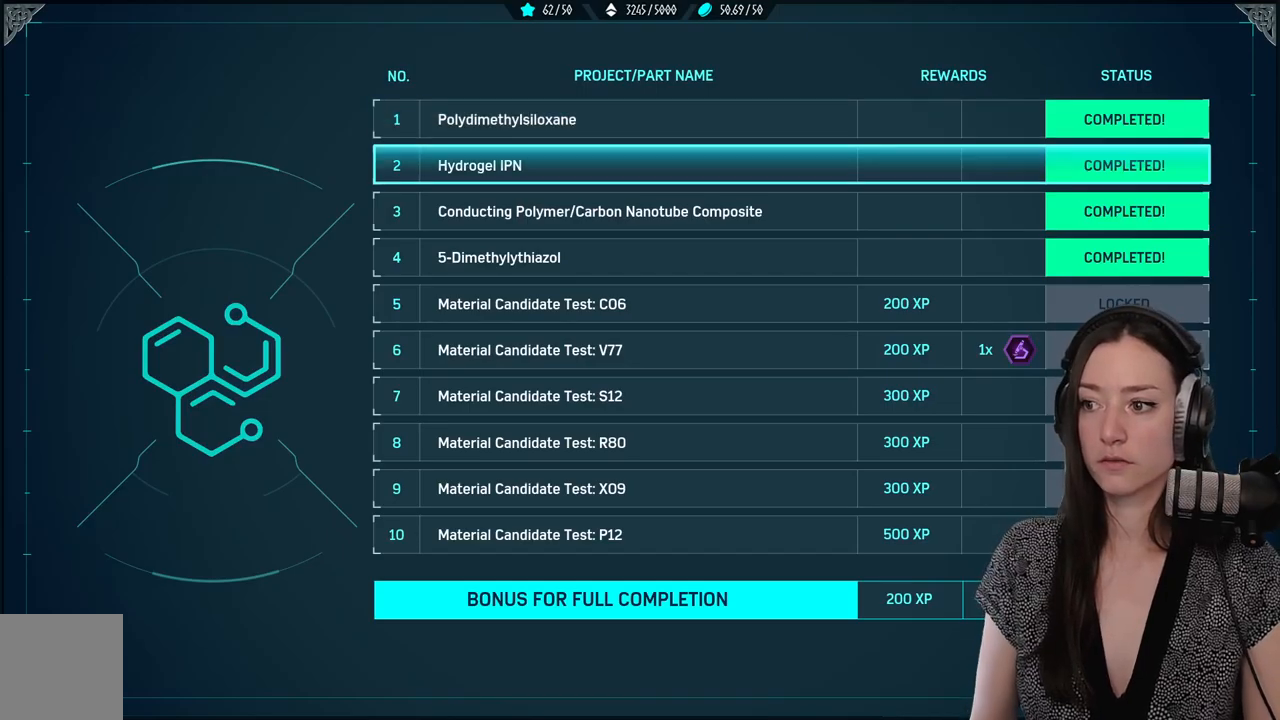
{"buttons": [], "left_stick": "down", "right_stick": "center", "events": [[33, "left_stick", "down-left"], [83, "left_stick", "center"], [217, "left_stick", "down-left"], [367, "left_stick", "down"]]}
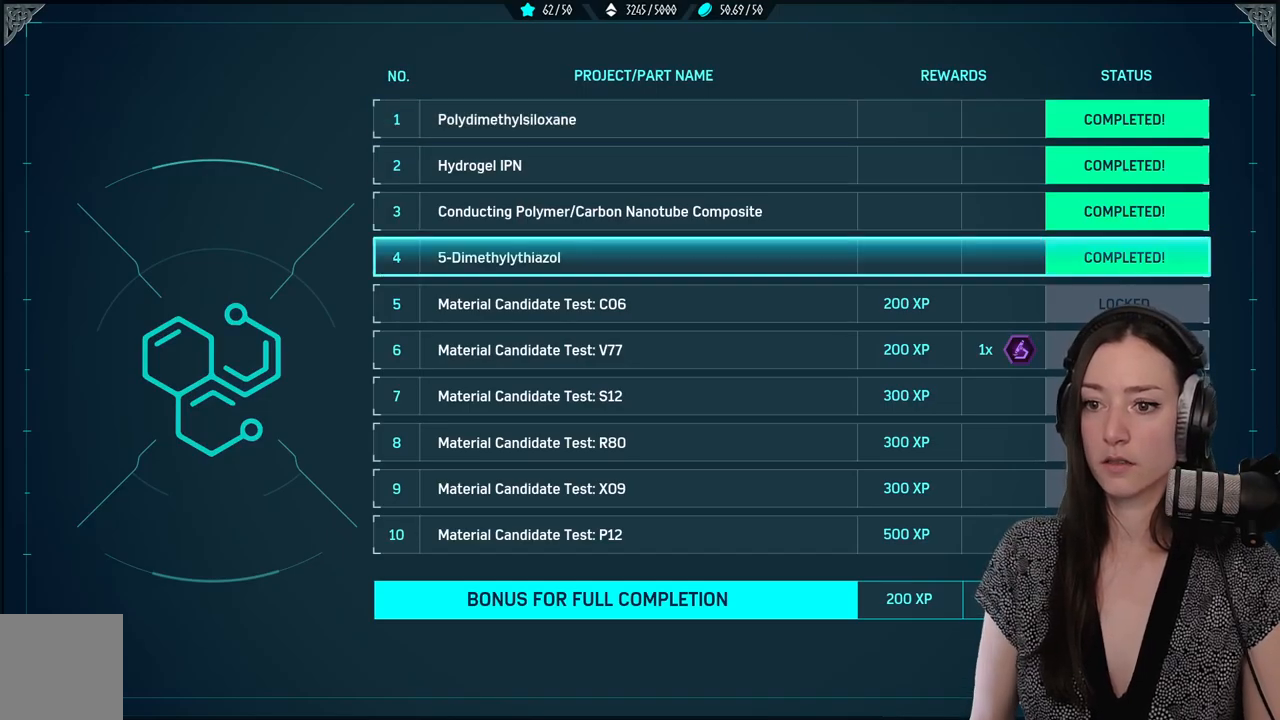
{"buttons": [], "left_stick": "center", "right_stick": "center", "events": [[67, "left_stick", "center"], [383, "B", "down"], [450, "B", "up"]]}
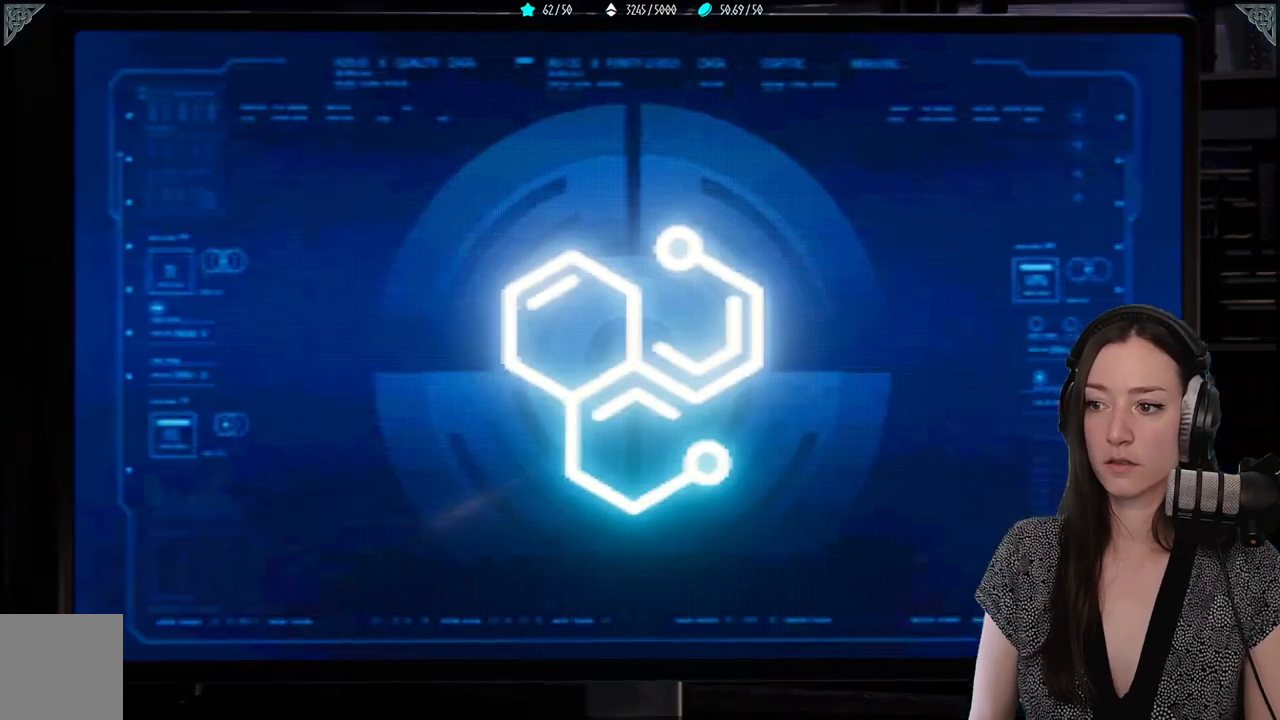
{"buttons": [], "left_stick": "down-left", "right_stick": "down-left", "events": [[117, "left_stick", "down-left"], [217, "right_stick", "down-left"]]}
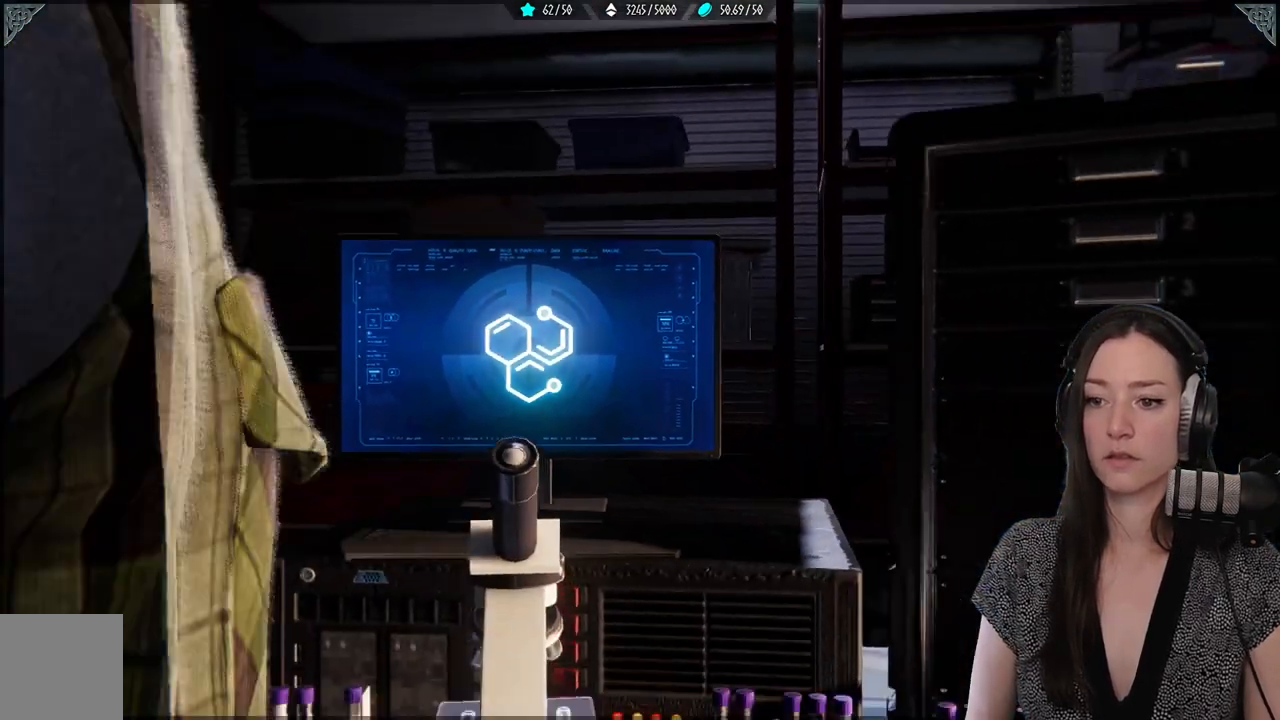
{"buttons": [], "left_stick": "down-left", "right_stick": "down-left"}
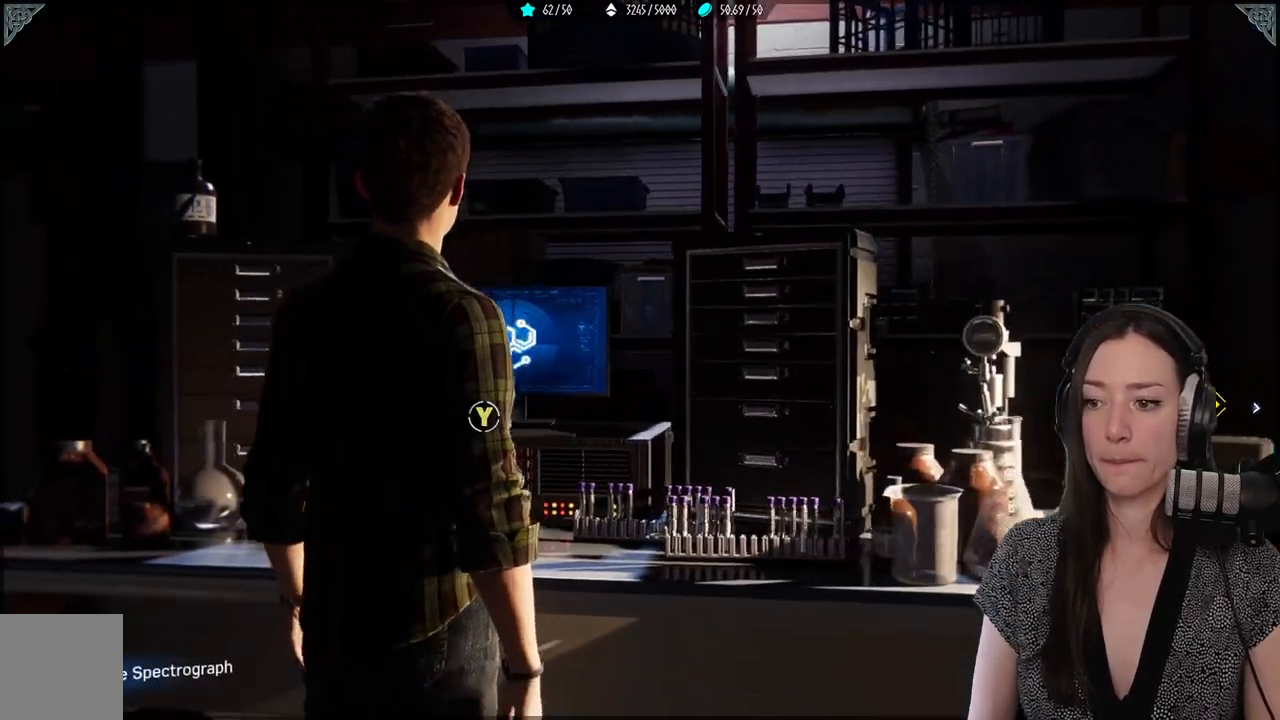
{"buttons": [], "left_stick": "up-left", "right_stick": "center", "events": [[317, "left_stick", "up-left"], [417, "right_stick", "center"]]}